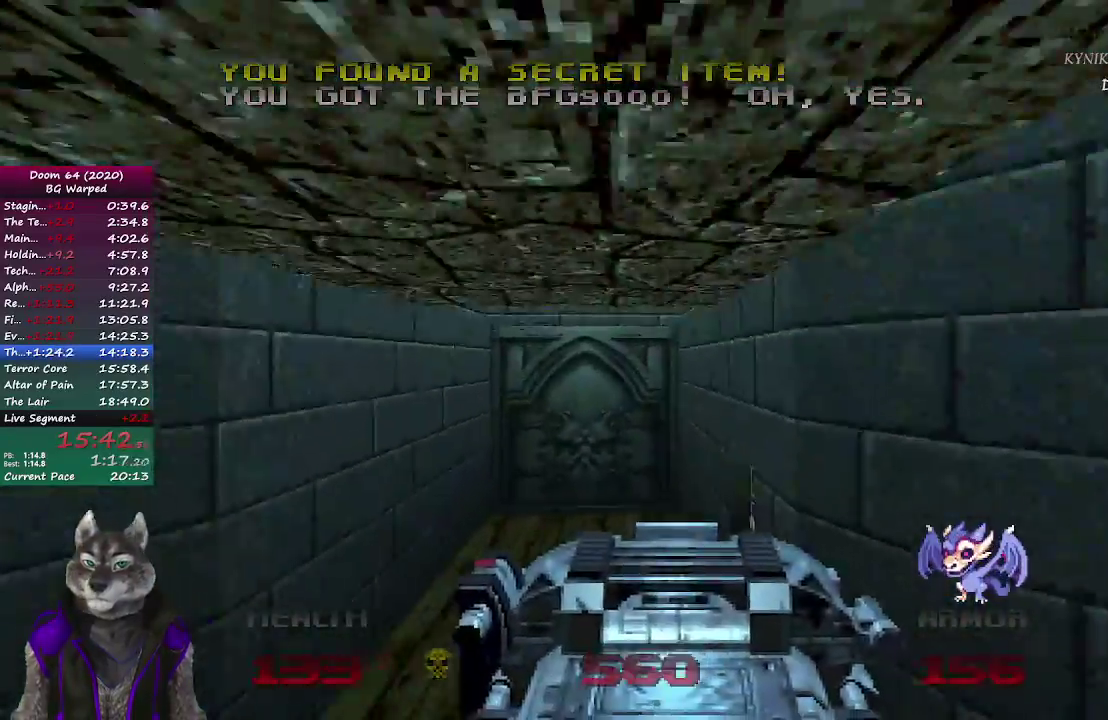
Gameplay with a controller (PlayStation layout); each line is a JSON object with the inputs held at the frame after it. "events" lists button and stick changes between this image and that frame as [ms after this image, input, new state], when the widget could be followed in between. Not read: L1 R1.
{"buttons": ["R2"], "left_stick": "up", "right_stick": "center", "events": [[250, "R2", "down"]]}
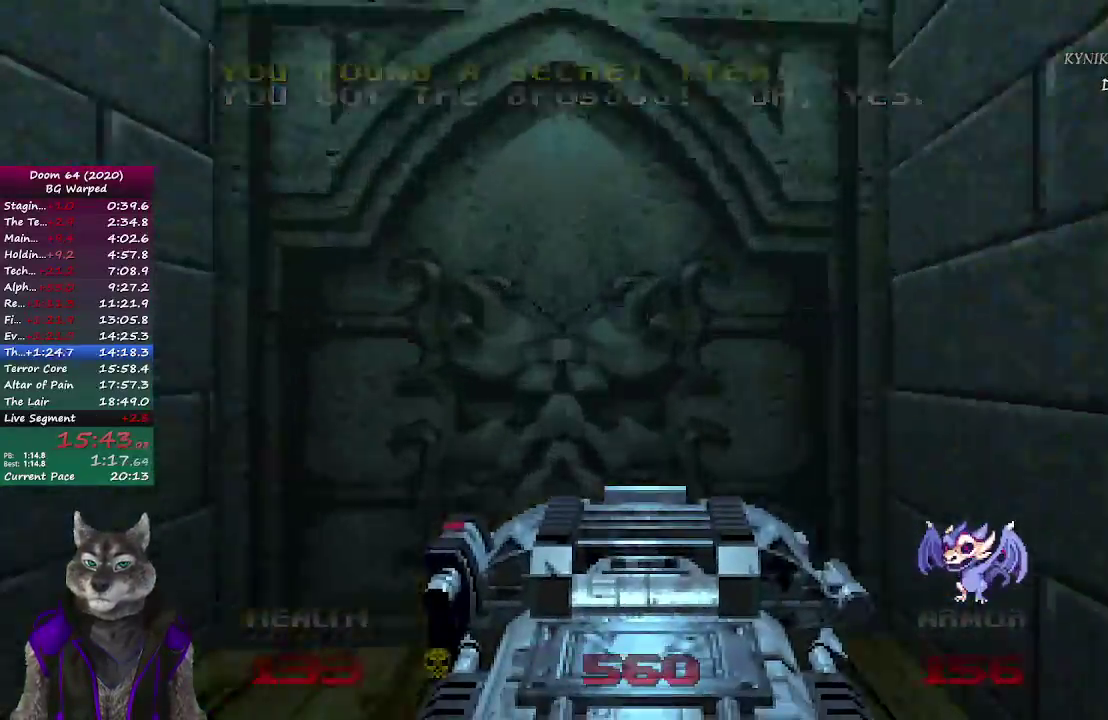
{"buttons": [], "left_stick": "up", "right_stick": "center", "events": [[100, "L2", "down"], [100, "R2", "up"], [283, "L2", "up"]]}
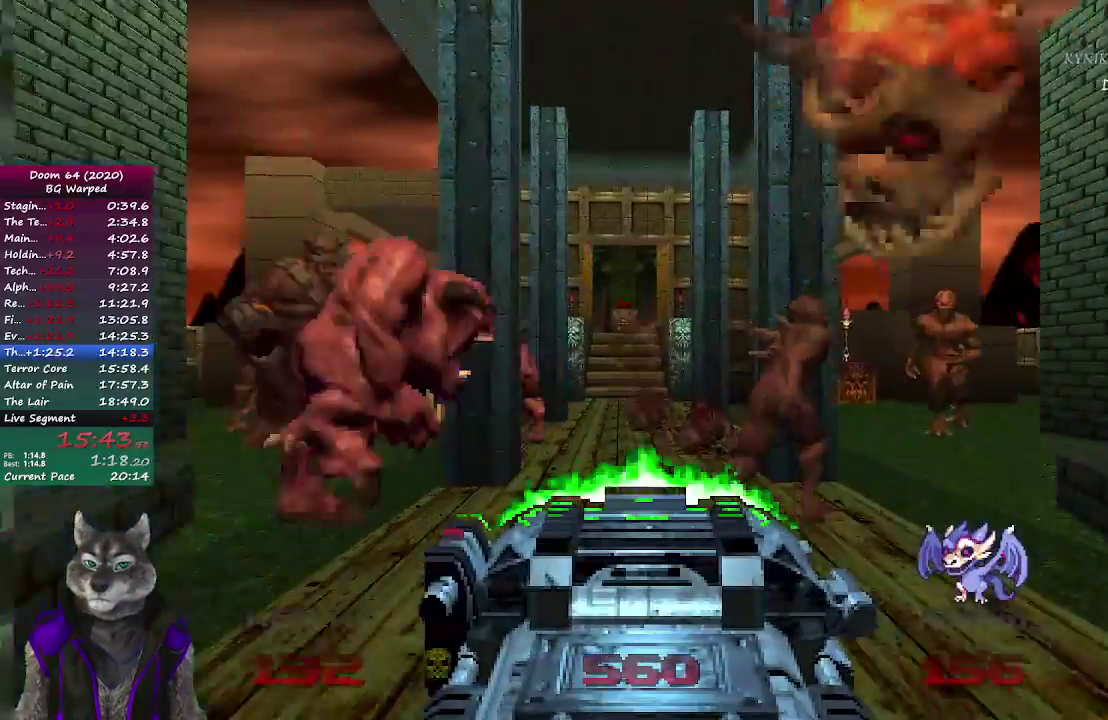
{"buttons": [], "left_stick": "up", "right_stick": "center", "events": []}
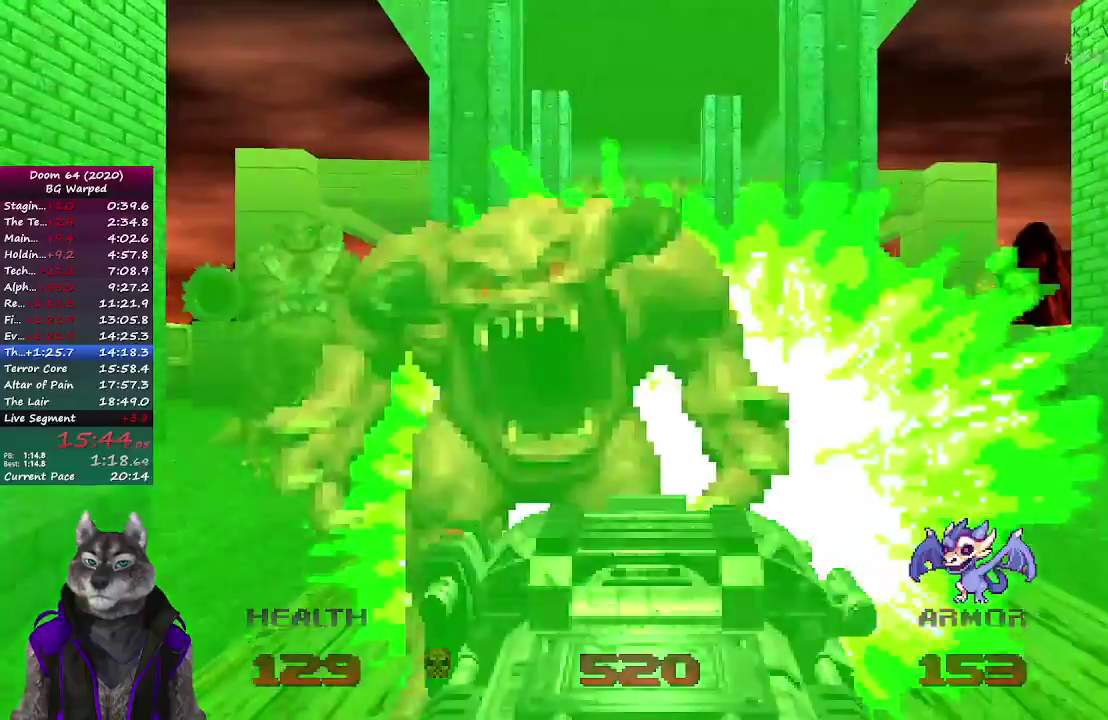
{"buttons": [], "left_stick": "up", "right_stick": "center", "events": []}
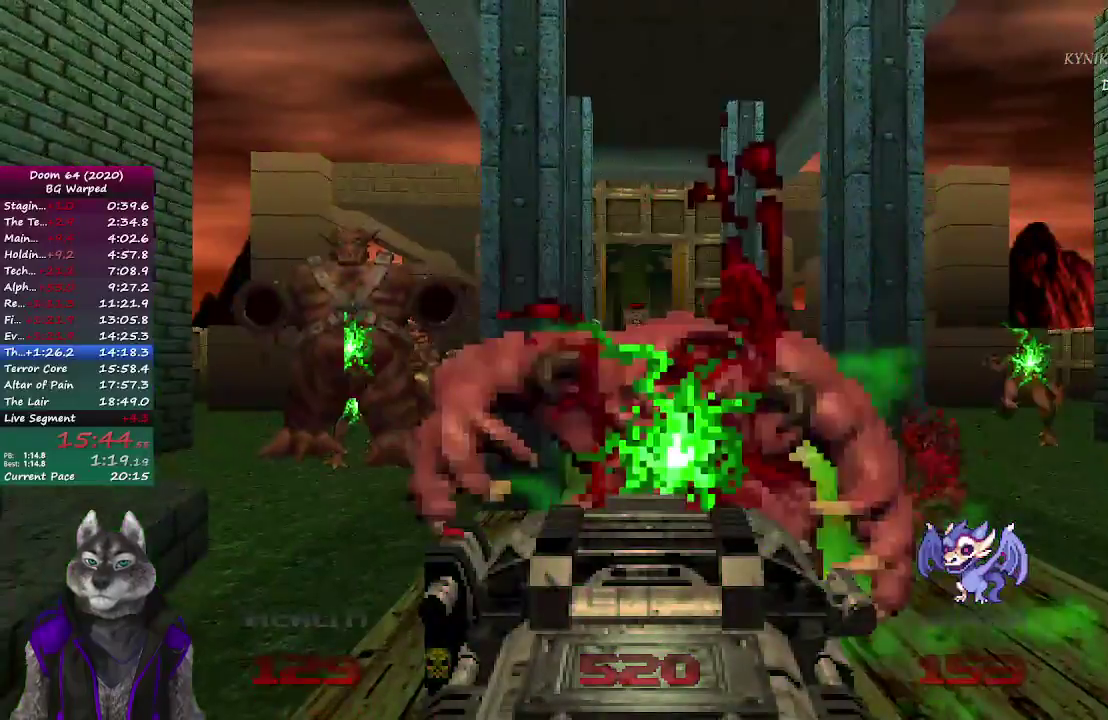
{"buttons": [], "left_stick": "up", "right_stick": "center", "events": []}
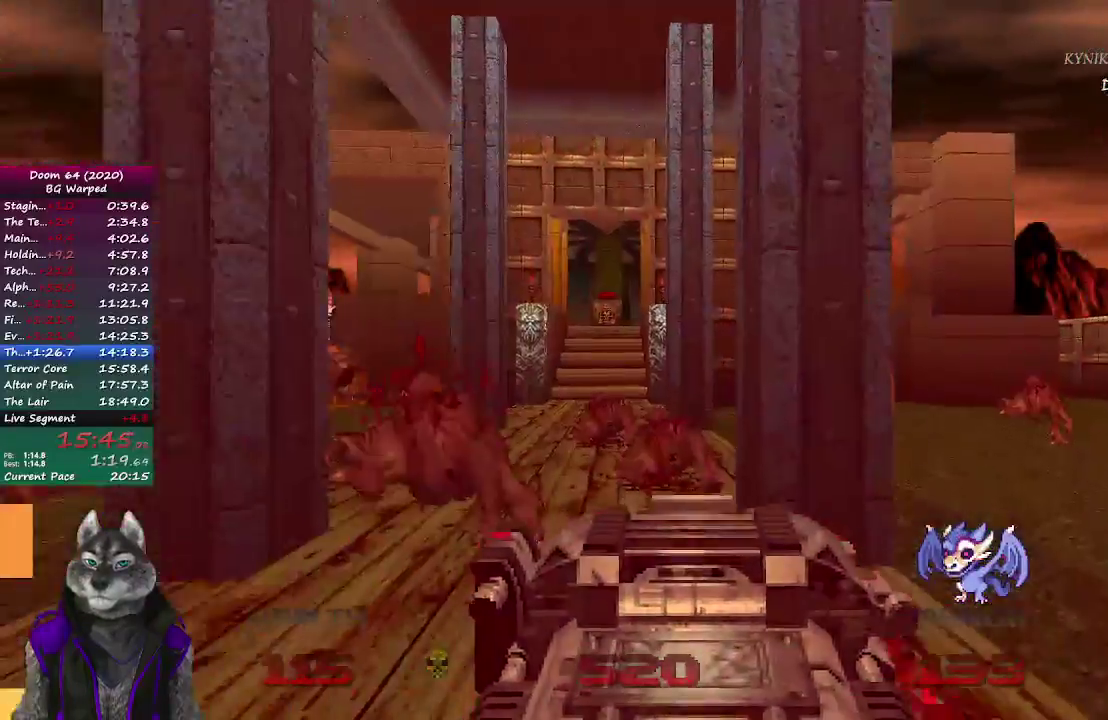
{"buttons": [], "left_stick": "up", "right_stick": "center", "events": []}
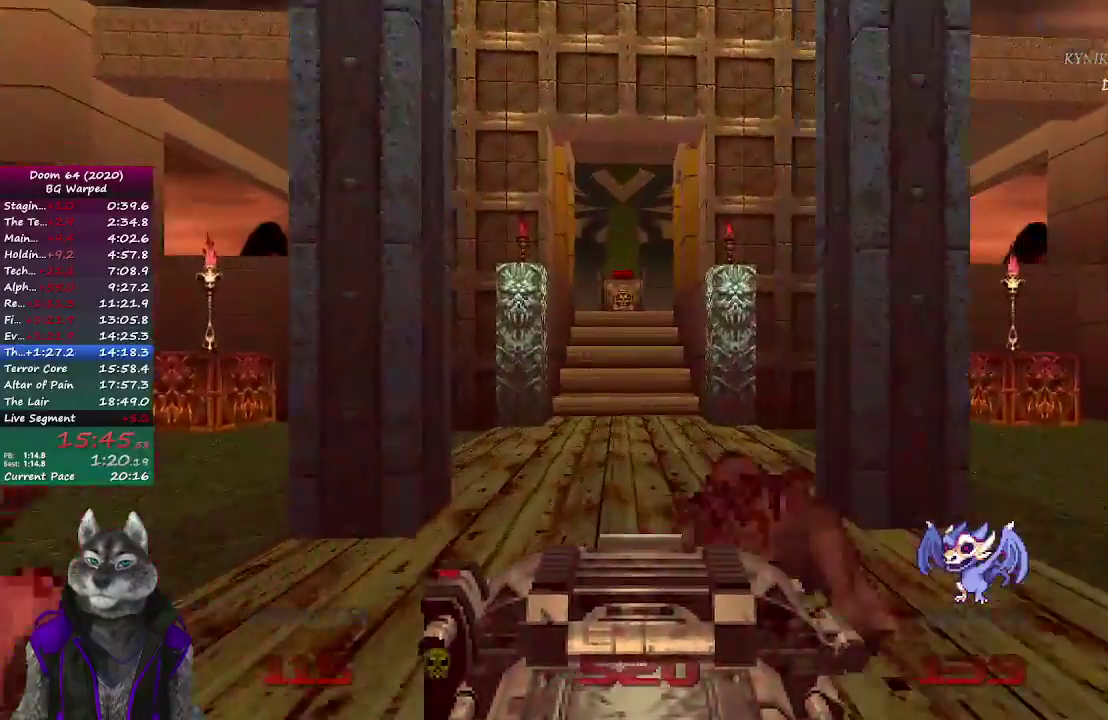
{"buttons": [], "left_stick": "up", "right_stick": "center", "events": []}
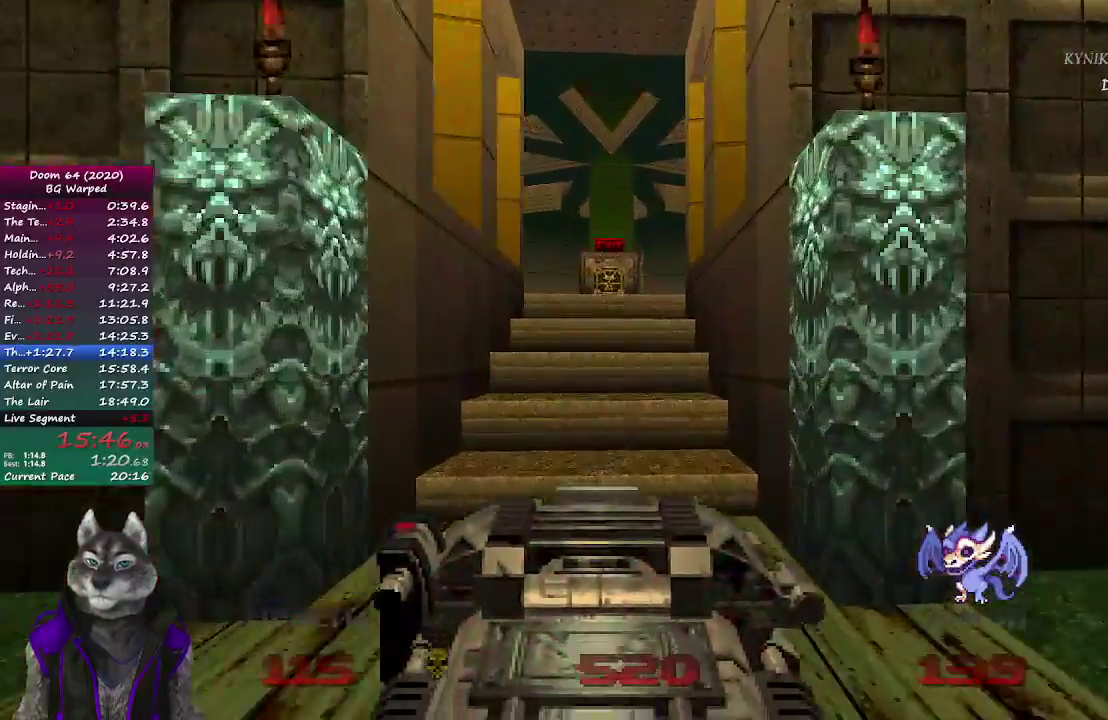
{"buttons": [], "left_stick": "up", "right_stick": "center", "events": []}
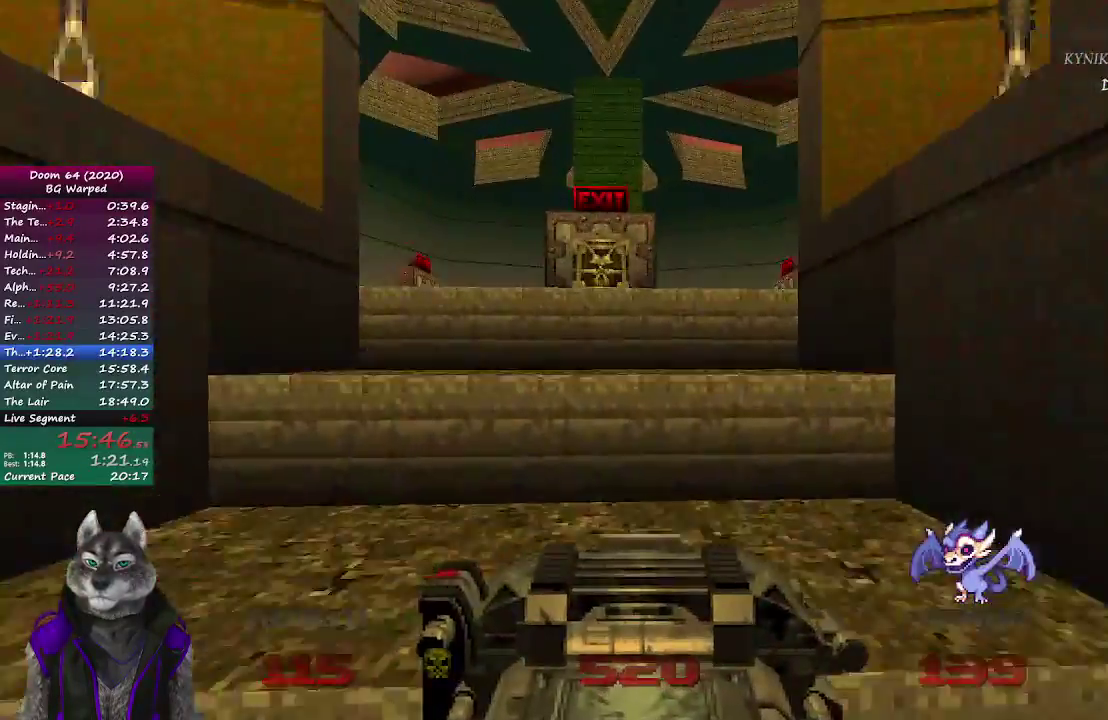
{"buttons": ["L2"], "left_stick": "up", "right_stick": "center", "events": [[500, "L2", "down"]]}
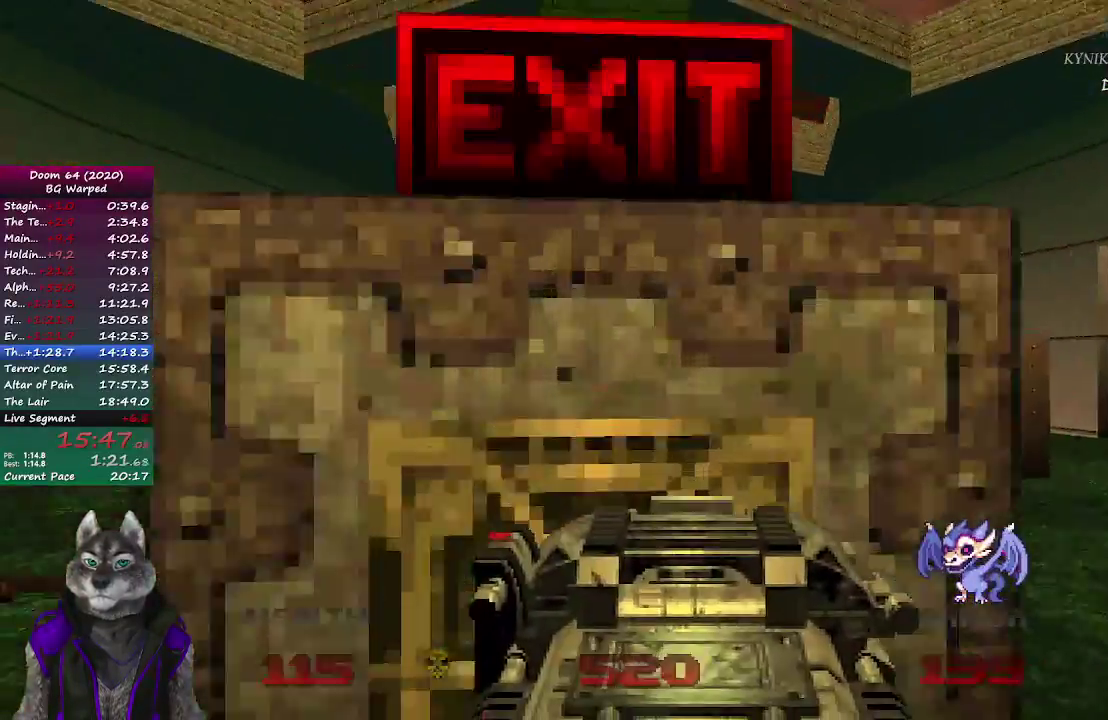
{"buttons": [], "left_stick": "center", "right_stick": "center", "events": [[100, "left_stick", "center"], [183, "L2", "up"]]}
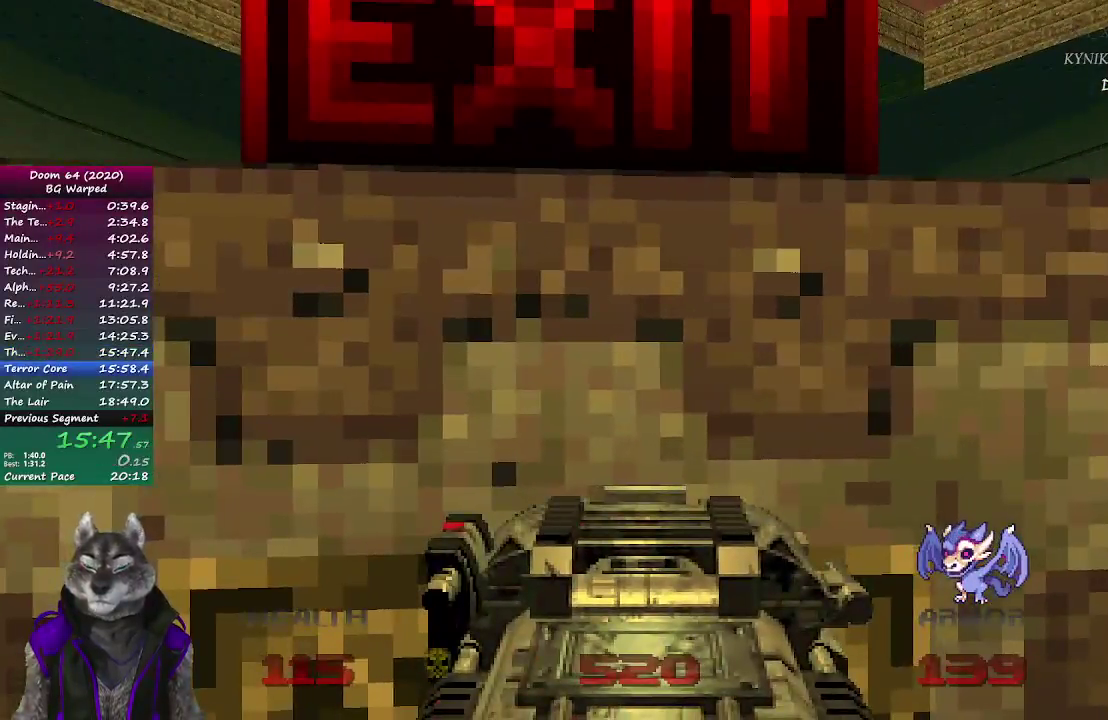
{"buttons": [], "left_stick": "center", "right_stick": "center", "events": []}
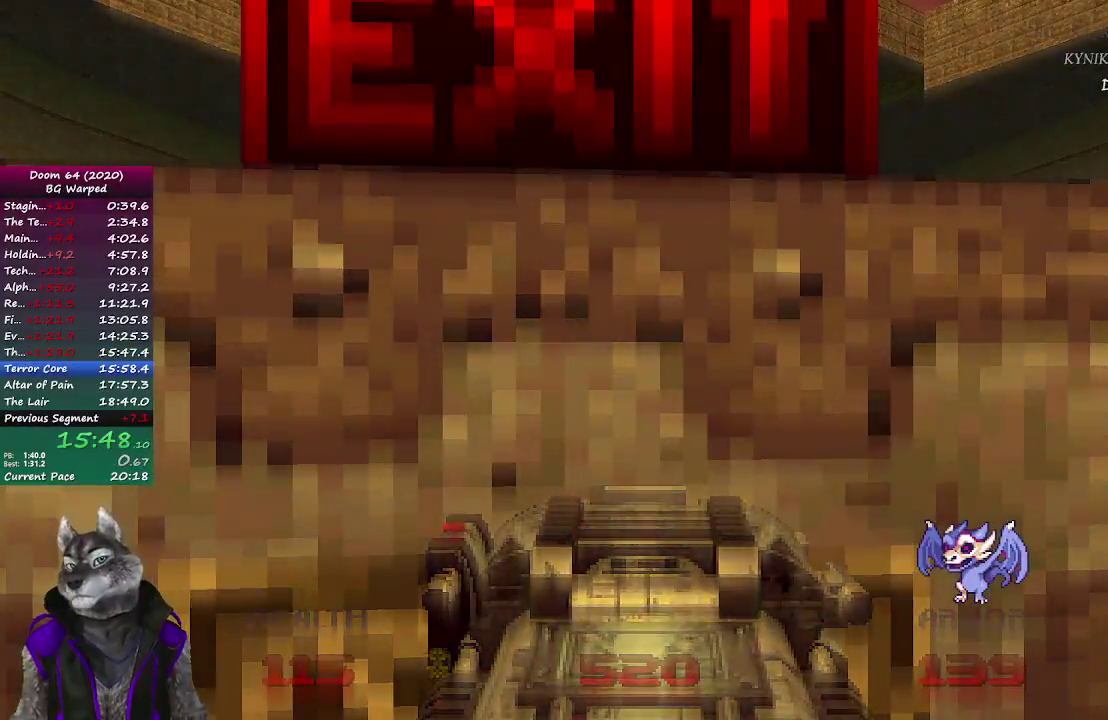
{"buttons": [], "left_stick": "center", "right_stick": "center", "events": []}
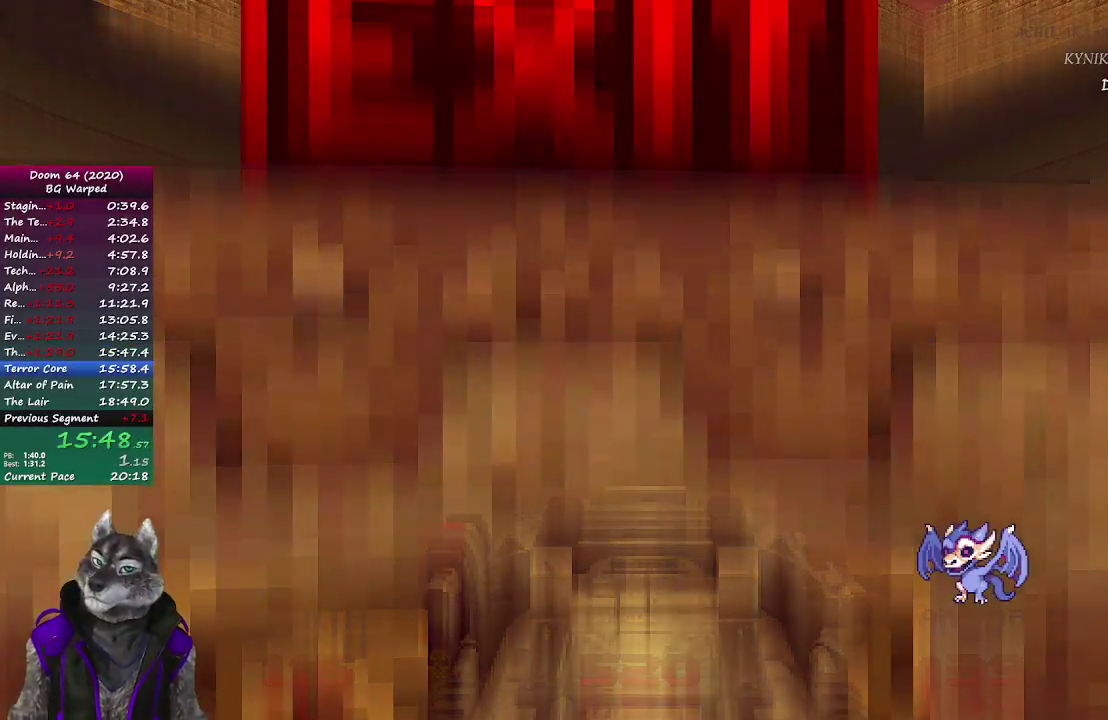
{"buttons": [], "left_stick": "center", "right_stick": "center", "events": []}
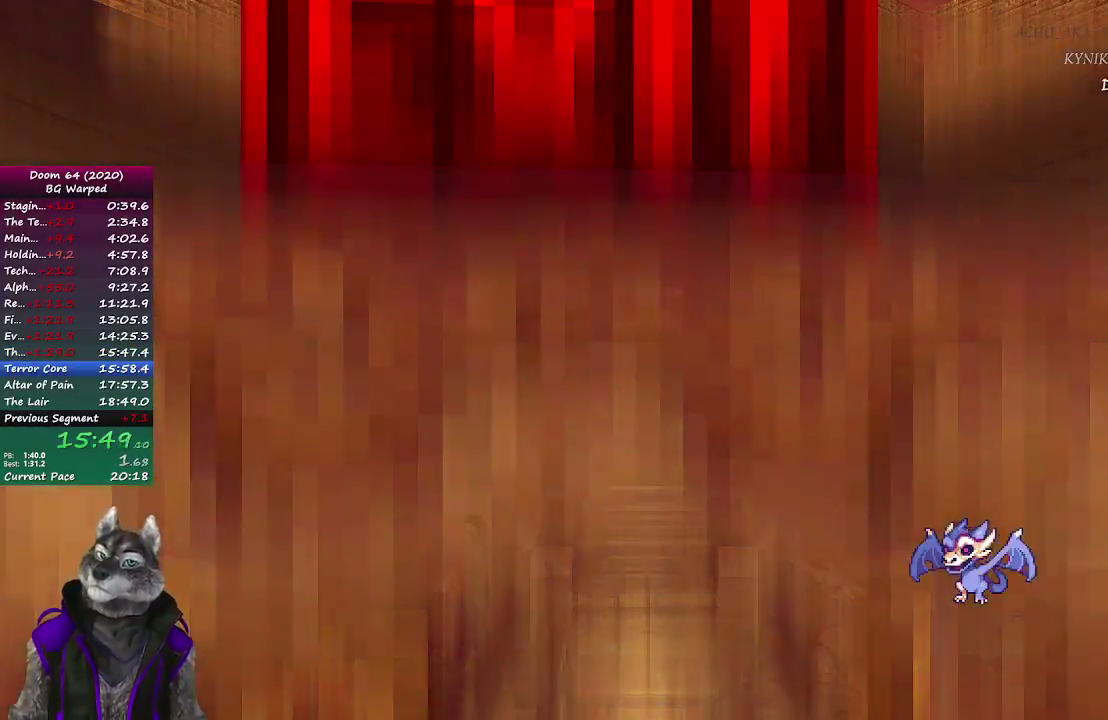
{"buttons": ["R2"], "left_stick": "center", "right_stick": "center", "events": [[17, "R2", "down"], [83, "R2", "up"], [167, "R2", "down"], [217, "R2", "up"], [317, "R2", "down"], [367, "R2", "up"], [433, "R2", "down"]]}
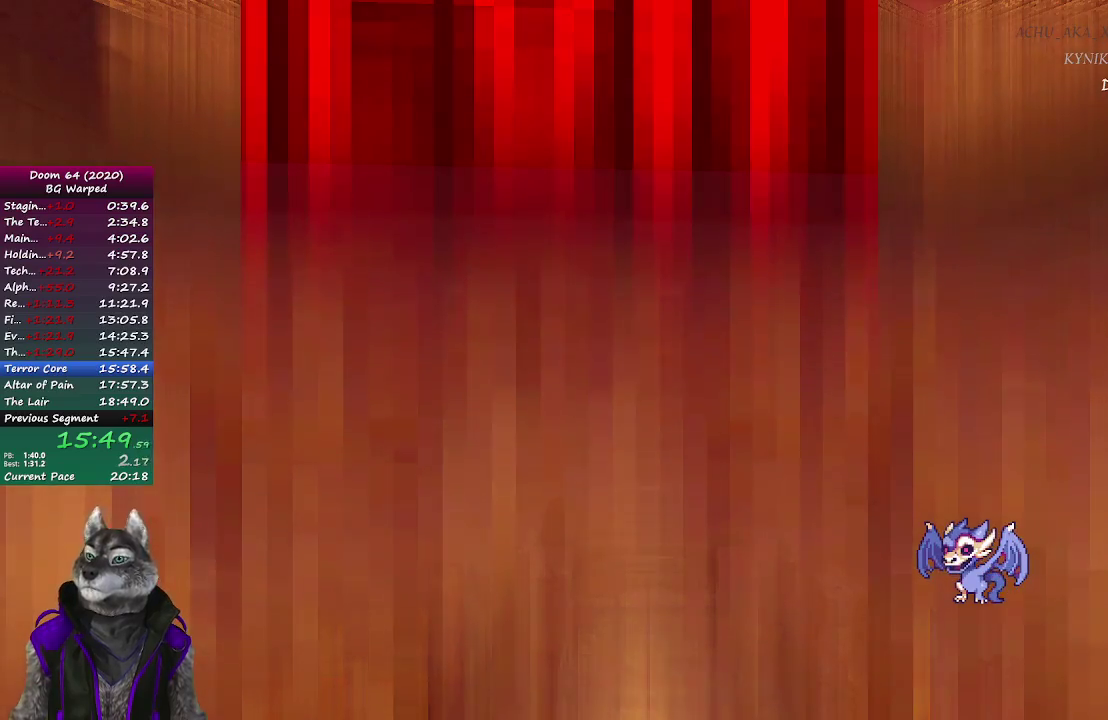
{"buttons": [], "left_stick": "center", "right_stick": "center", "events": [[133, "R2", "up"], [183, "R2", "down"], [250, "R2", "up"], [433, "R2", "down"], [483, "R2", "up"]]}
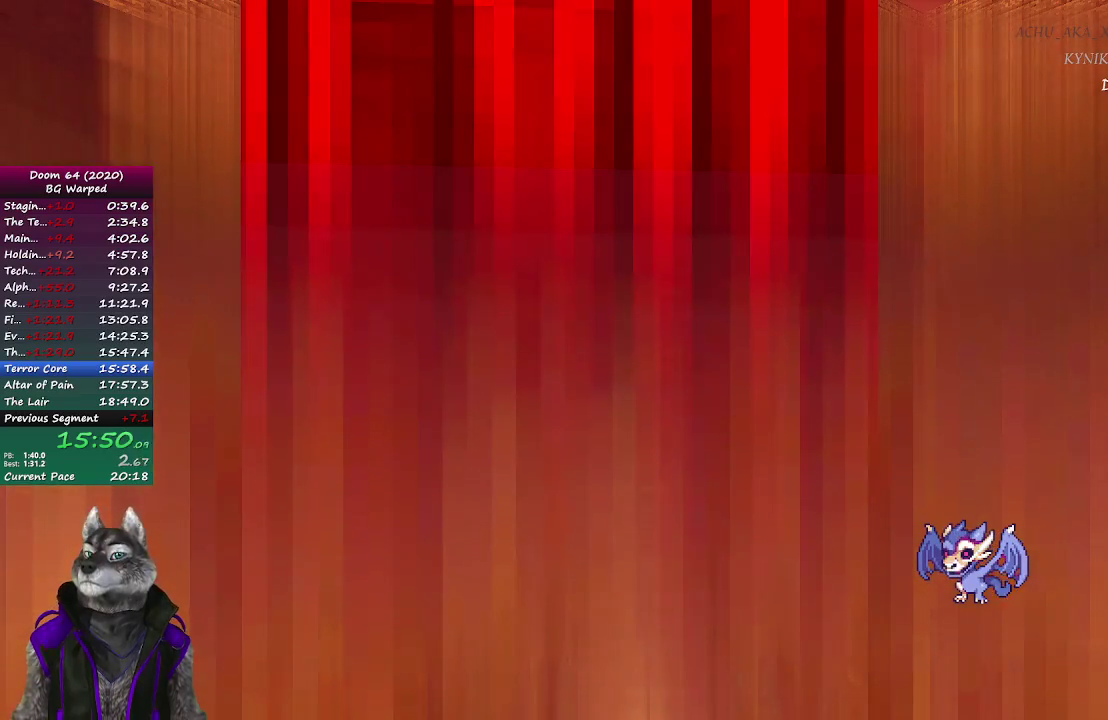
{"buttons": [], "left_stick": "center", "right_stick": "center", "events": [[83, "R2", "down"], [133, "R2", "up"], [217, "R2", "down"], [283, "R2", "up"], [383, "R2", "down"], [433, "R2", "up"]]}
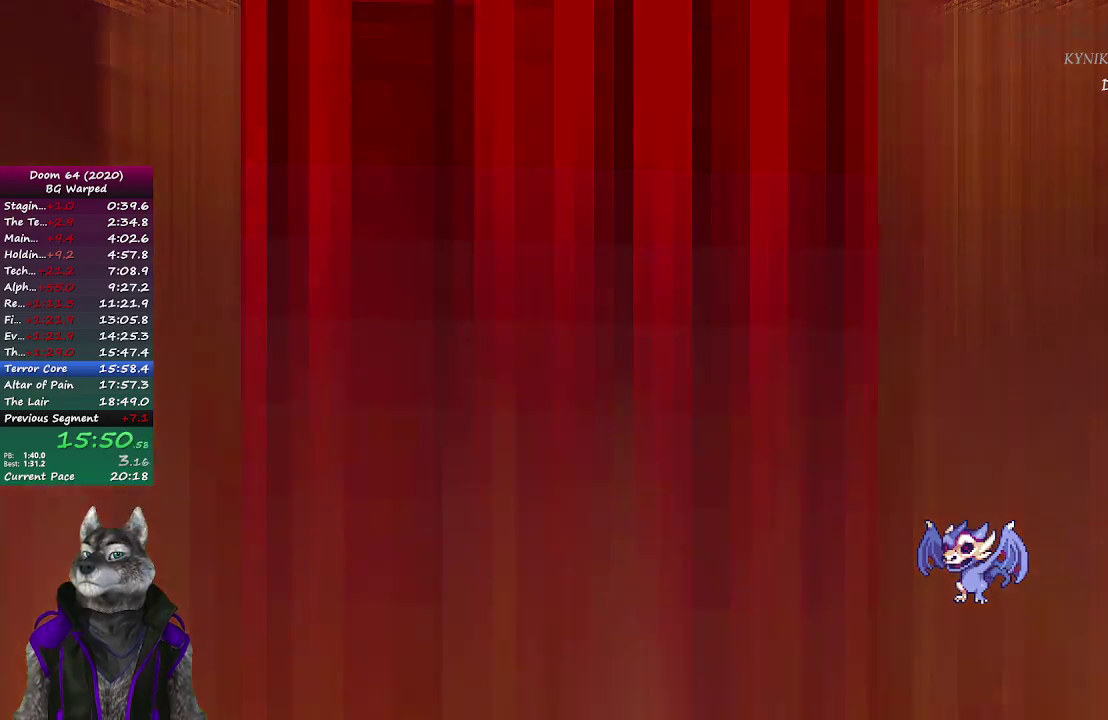
{"buttons": ["R2"], "left_stick": "center", "right_stick": "center", "events": [[33, "R2", "down"], [83, "R2", "up"], [183, "R2", "down"], [233, "R2", "up"], [333, "R2", "down"], [400, "R2", "up"], [500, "R2", "down"]]}
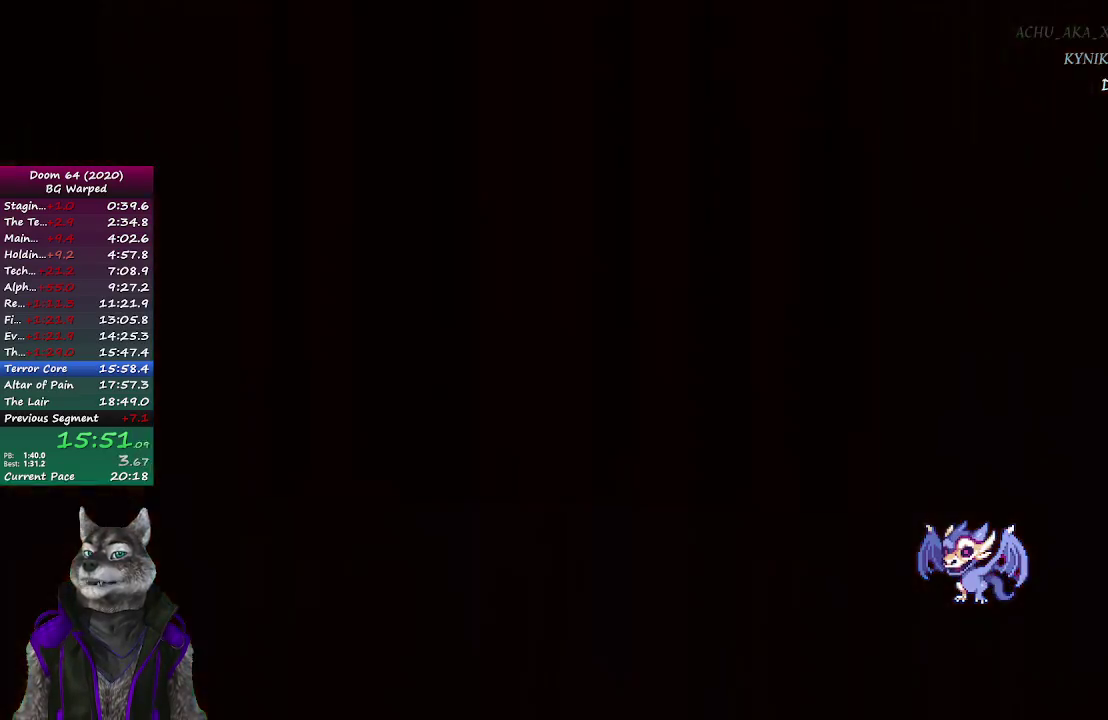
{"buttons": ["R2"], "left_stick": "center", "right_stick": "center", "events": [[67, "R2", "up"], [150, "R2", "down"], [217, "R2", "up"], [300, "R2", "down"], [367, "R2", "up"], [467, "R2", "down"]]}
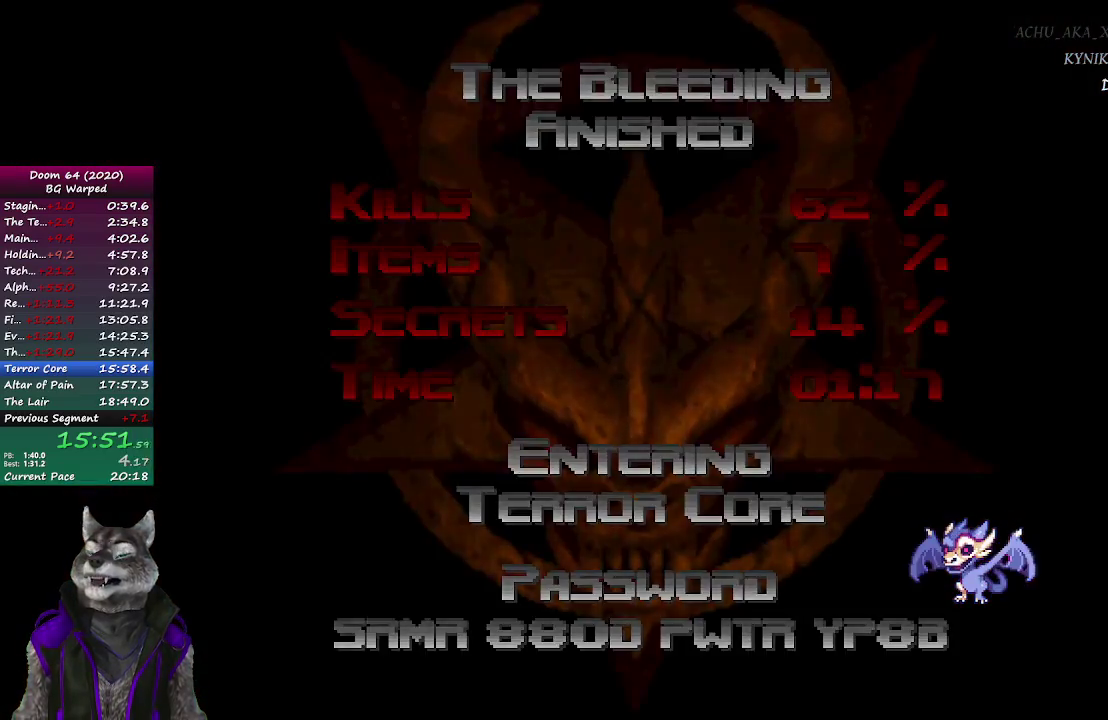
{"buttons": [], "left_stick": "center", "right_stick": "center", "events": [[33, "R2", "up"], [100, "R2", "down"], [167, "R2", "up"], [267, "R2", "down"], [333, "R2", "up"], [433, "R2", "down"], [483, "R2", "up"]]}
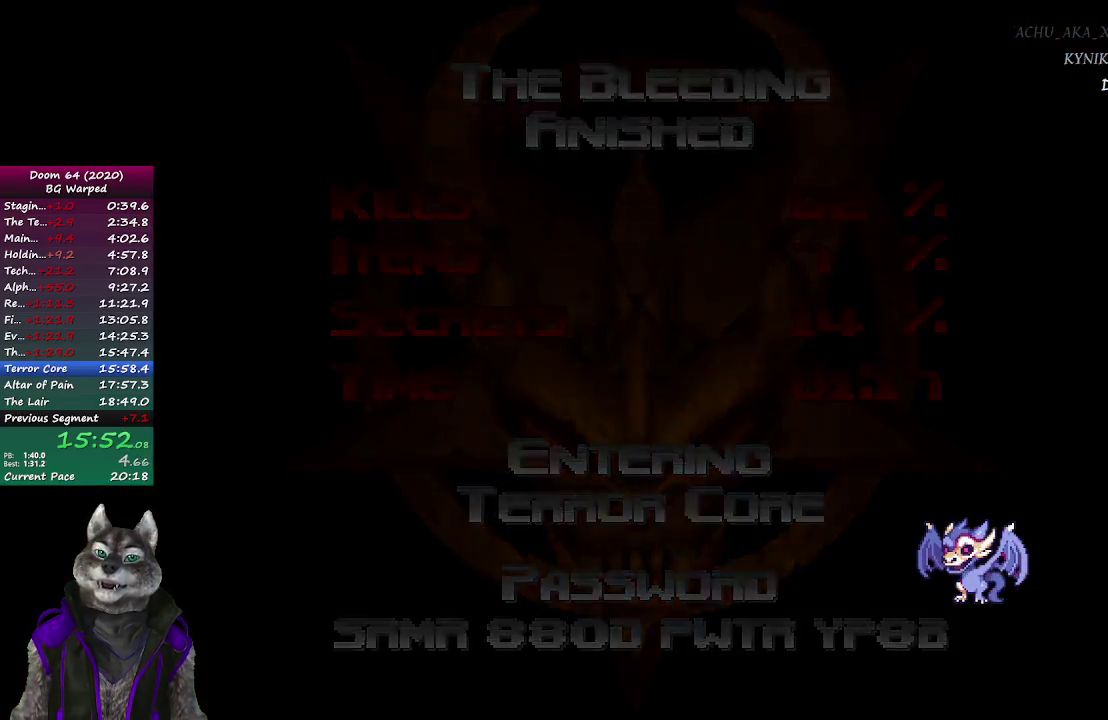
{"buttons": [], "left_stick": "center", "right_stick": "center", "events": [[100, "R2", "down"], [167, "R2", "up"], [250, "R2", "down"], [317, "R2", "up"], [400, "R2", "down"], [467, "R2", "up"]]}
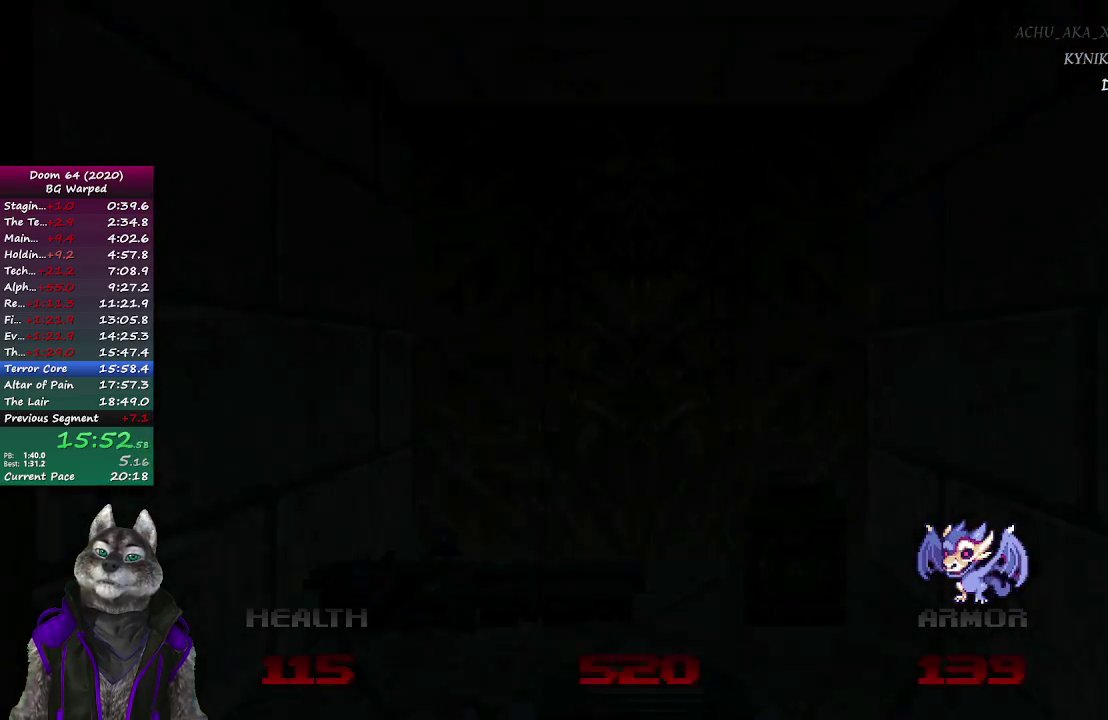
{"buttons": [], "left_stick": "center", "right_stick": "center", "events": []}
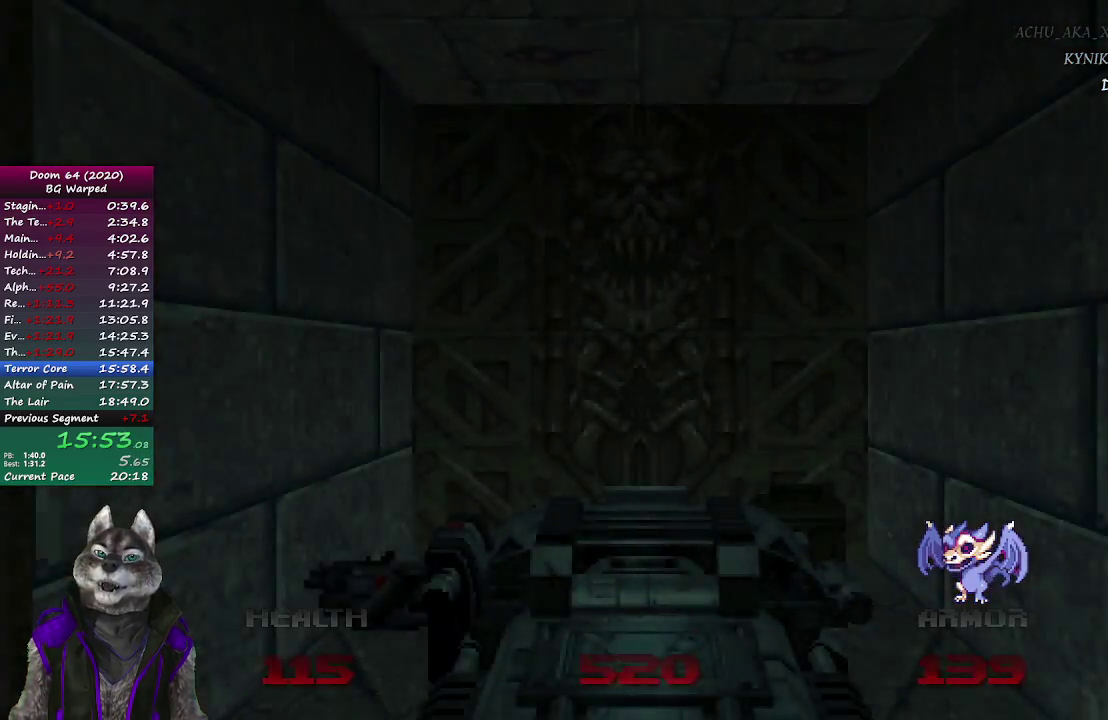
{"buttons": [], "left_stick": "center", "right_stick": "center", "events": [[33, "left_stick", "up"], [383, "left_stick", "center"]]}
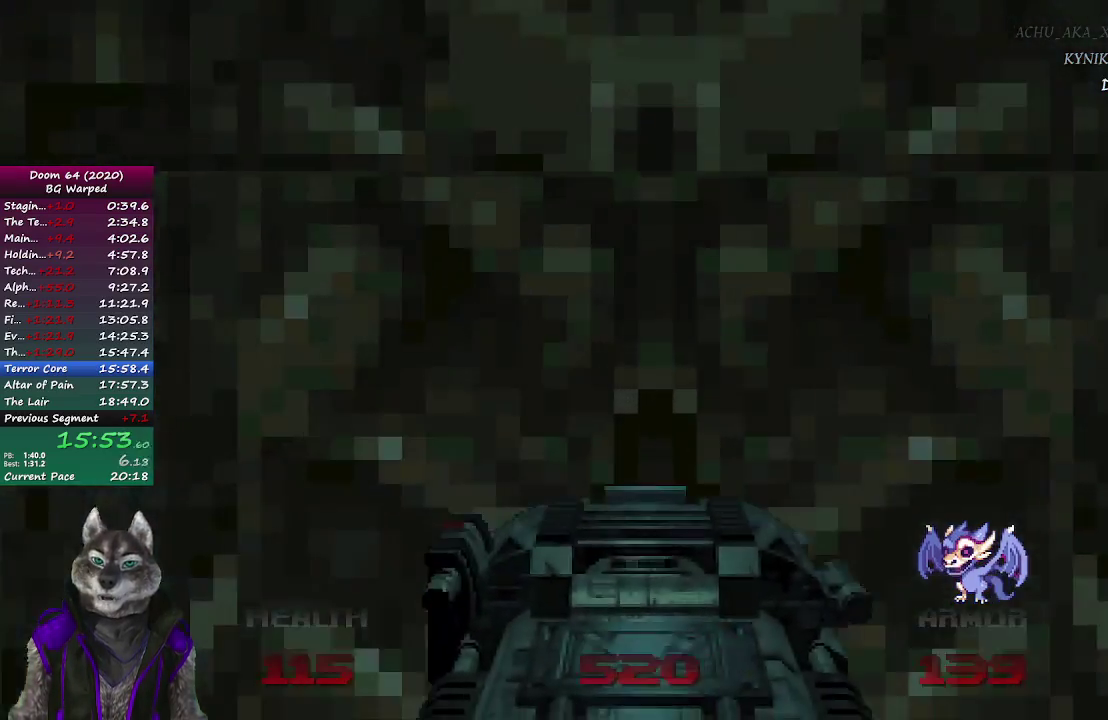
{"buttons": [], "left_stick": "up", "right_stick": "center", "events": [[33, "DPAD_UP", "down"], [133, "DPAD_UP", "up"], [200, "left_stick", "down"], [317, "L2", "down"], [450, "L2", "up"], [467, "left_stick", "up"]]}
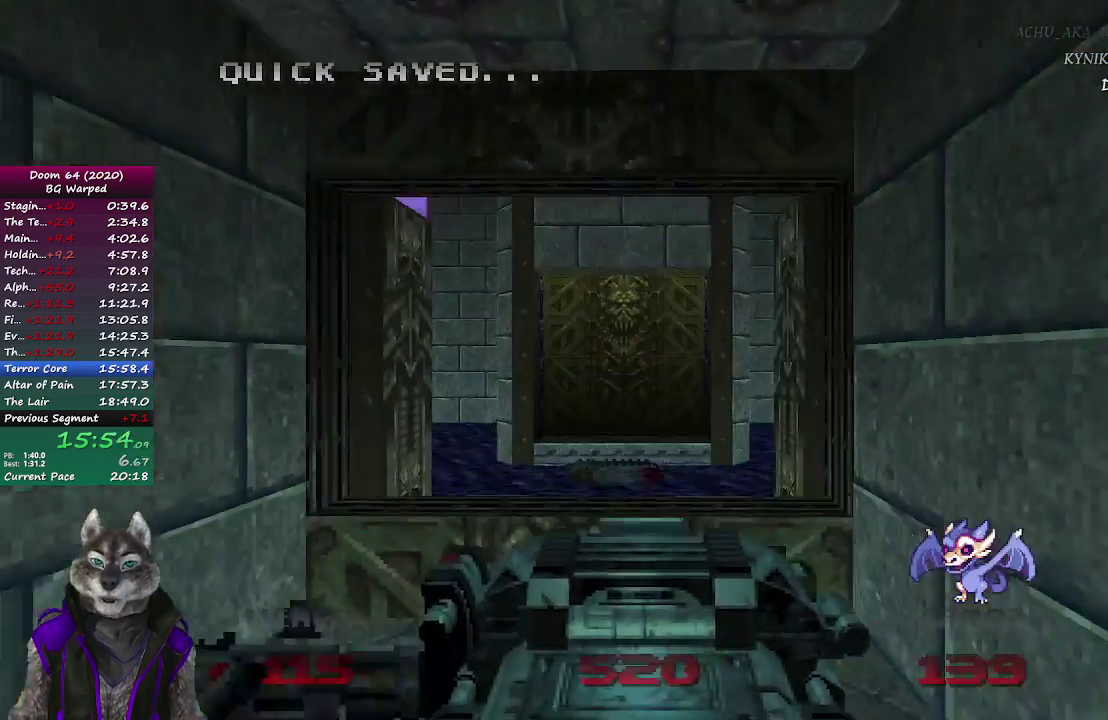
{"buttons": ["DPAD_LEFT"], "left_stick": "center", "right_stick": "center", "events": [[283, "DPAD_LEFT", "down"], [300, "left_stick", "center"], [350, "DPAD_LEFT", "up"], [417, "DPAD_LEFT", "down"]]}
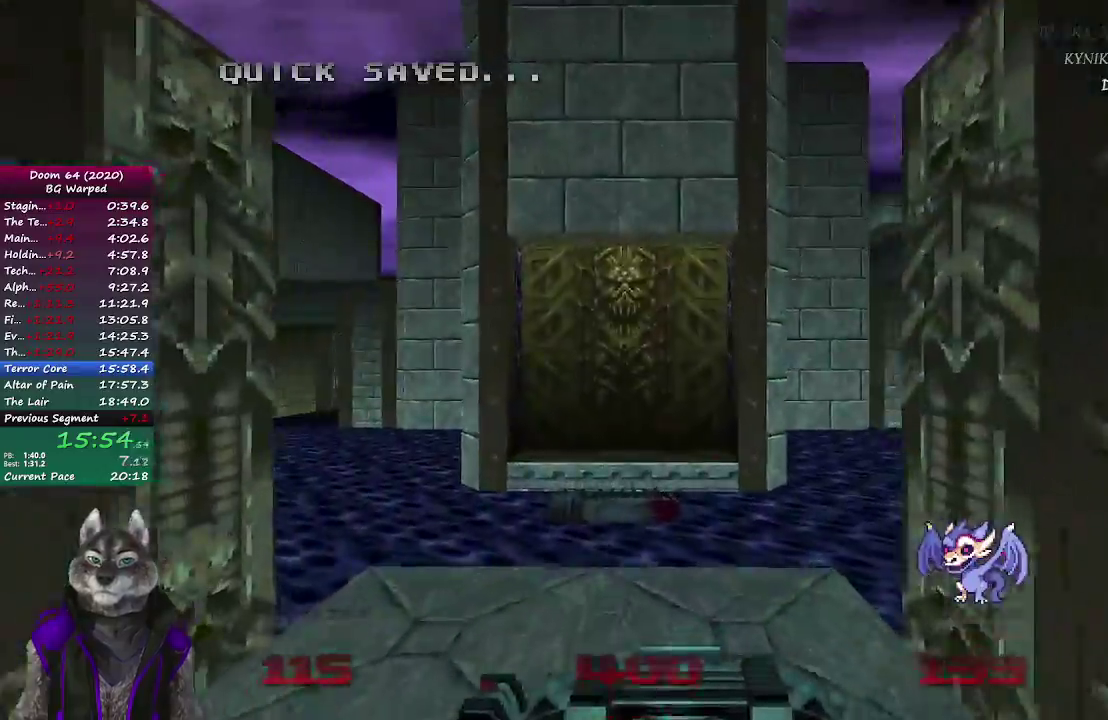
{"buttons": [], "left_stick": "up-left", "right_stick": "left", "events": [[100, "DPAD_LEFT", "up"], [250, "left_stick", "up-left"], [417, "right_stick", "left"]]}
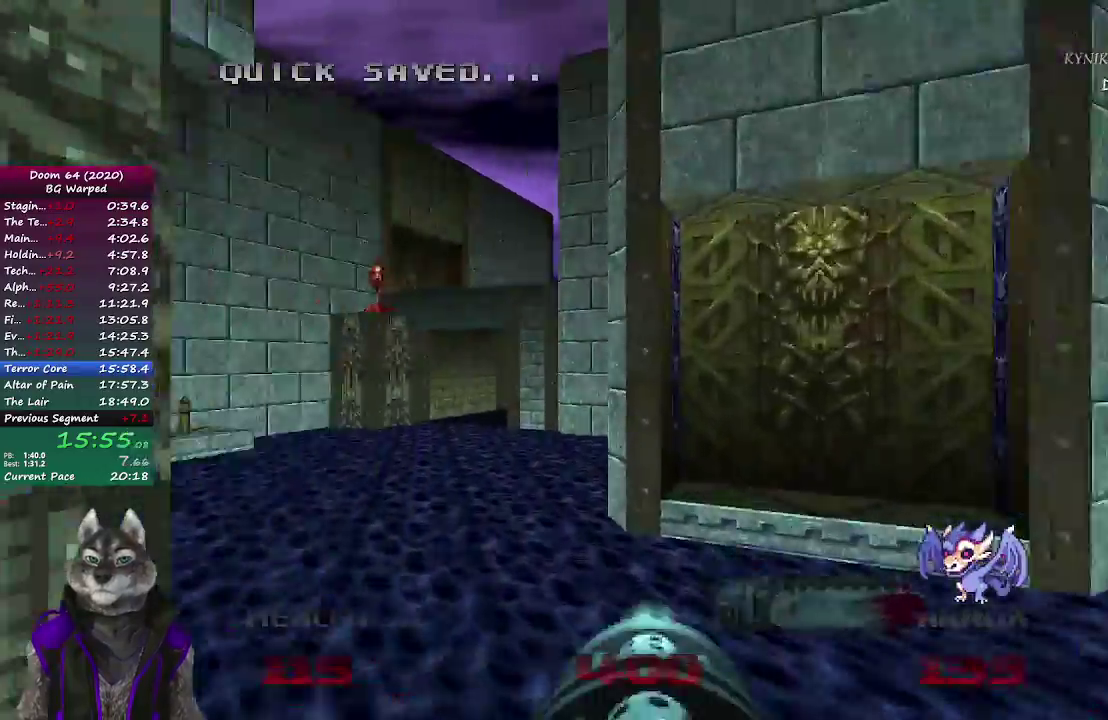
{"buttons": ["R2"], "left_stick": "up-right", "right_stick": "center", "events": [[267, "left_stick", "up"], [317, "left_stick", "down-left"], [450, "left_stick", "up-right"], [467, "R2", "down"], [467, "right_stick", "center"]]}